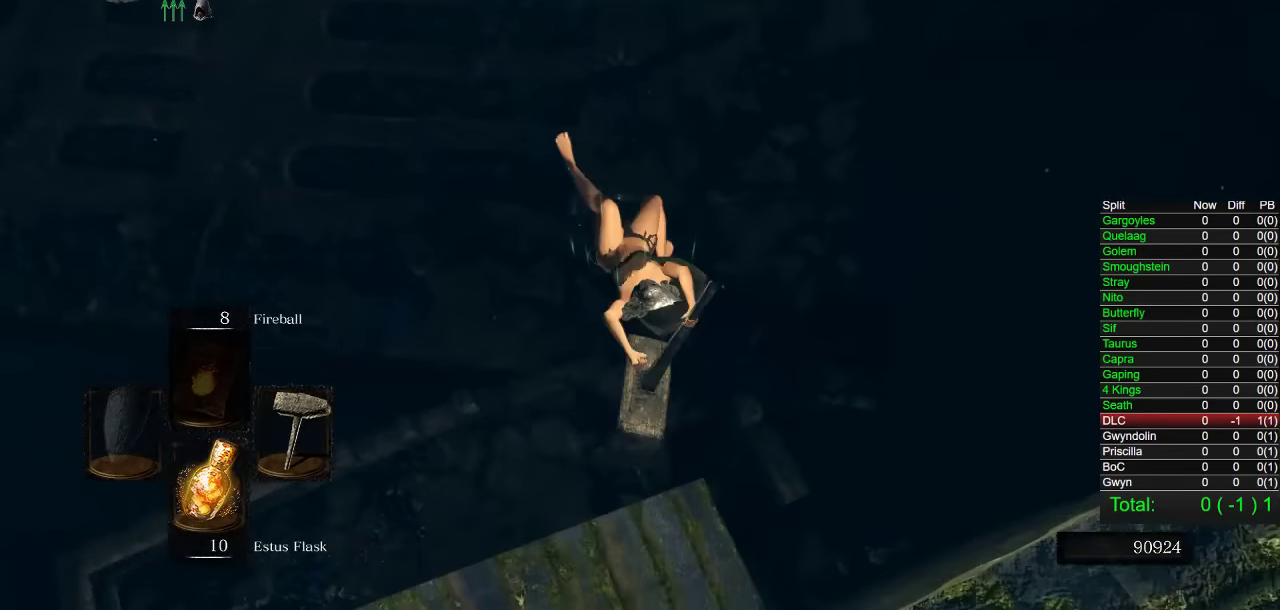
Gameplay with a controller (PlayStation layout); each line is a JSON object with the inputs held at the frame after it. "events" lists button and stick changes between this image and that frame as [ms after this image, input, new state], when the widget could be followed in between. Not read: SELECT START.
{"buttons": [], "left_stick": "up", "right_stick": "center"}
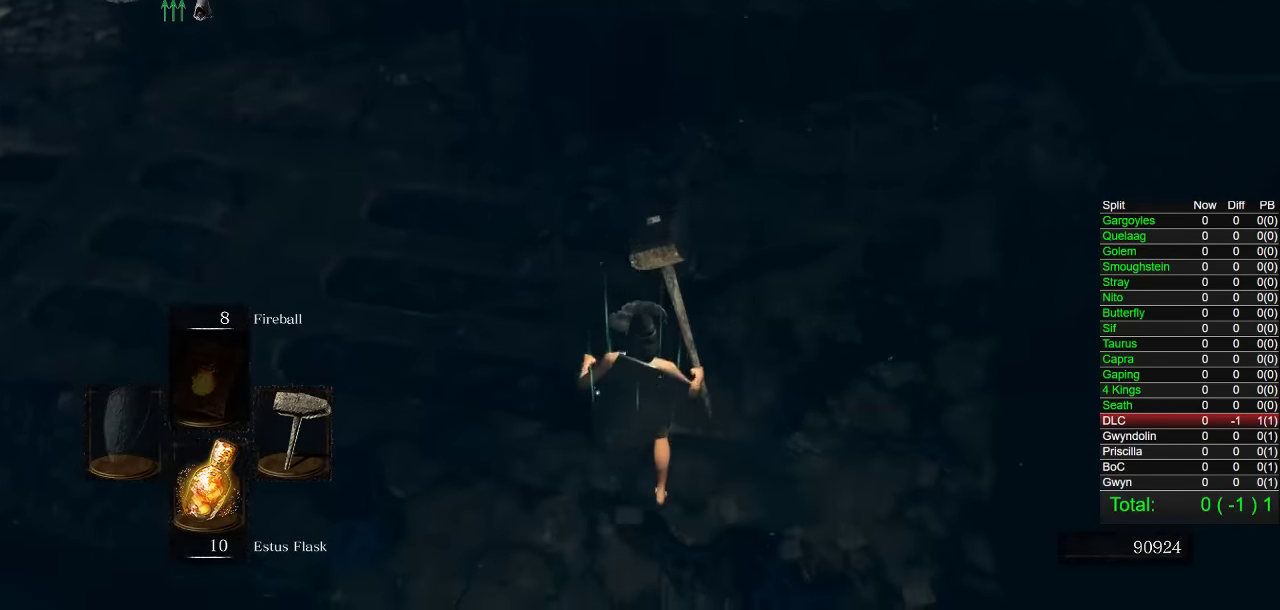
{"buttons": ["CIRCLE"], "left_stick": "up", "right_stick": "center", "events": [[83, "CIRCLE", "down"], [133, "CIRCLE", "up"], [200, "CIRCLE", "down"], [267, "CIRCLE", "up"], [333, "CIRCLE", "down"], [383, "CIRCLE", "up"], [450, "CIRCLE", "down"]]}
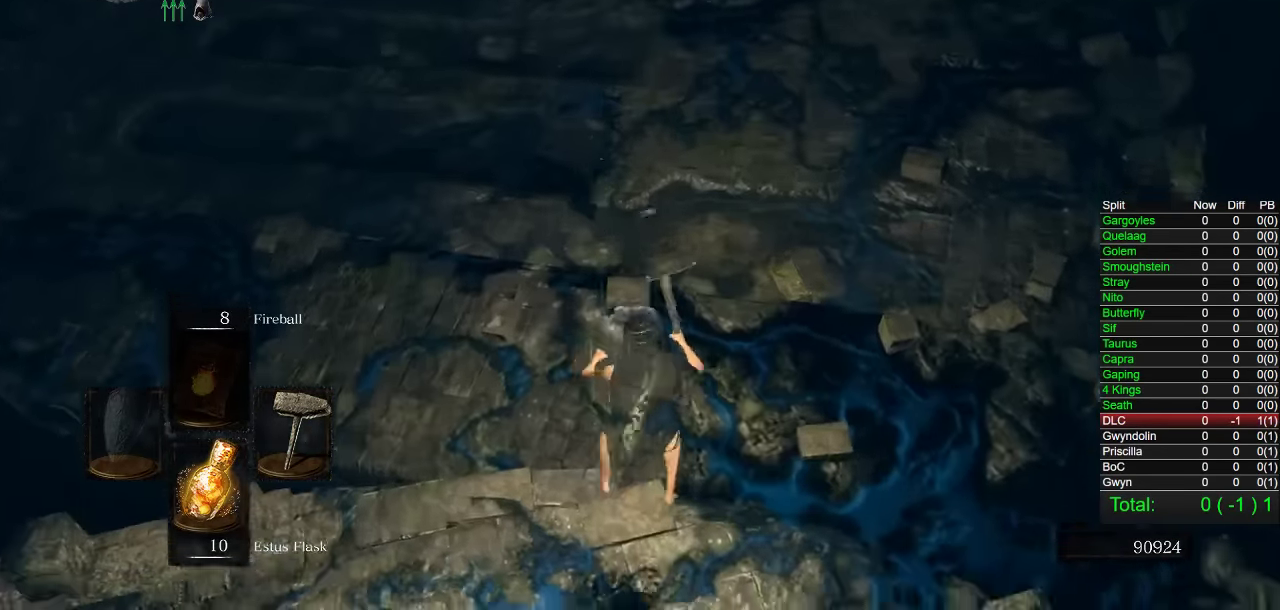
{"buttons": [], "left_stick": "up", "right_stick": "center", "events": [[17, "CIRCLE", "up"], [83, "CIRCLE", "down"], [150, "CIRCLE", "up"], [233, "right_stick", "left"], [333, "right_stick", "center"], [417, "CIRCLE", "down"], [500, "CIRCLE", "up"]]}
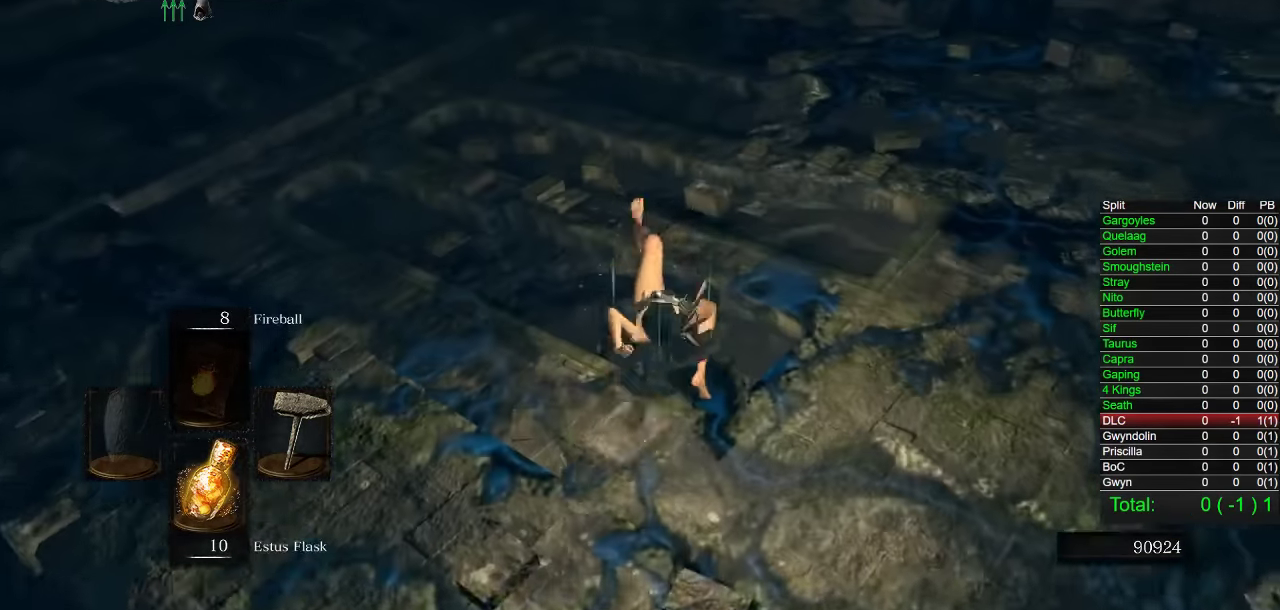
{"buttons": ["CIRCLE"], "left_stick": "up", "right_stick": "right", "events": [[50, "CIRCLE", "down"], [133, "CIRCLE", "up"], [200, "CIRCLE", "down"], [267, "CIRCLE", "up"], [350, "CIRCLE", "down"], [467, "right_stick", "right"]]}
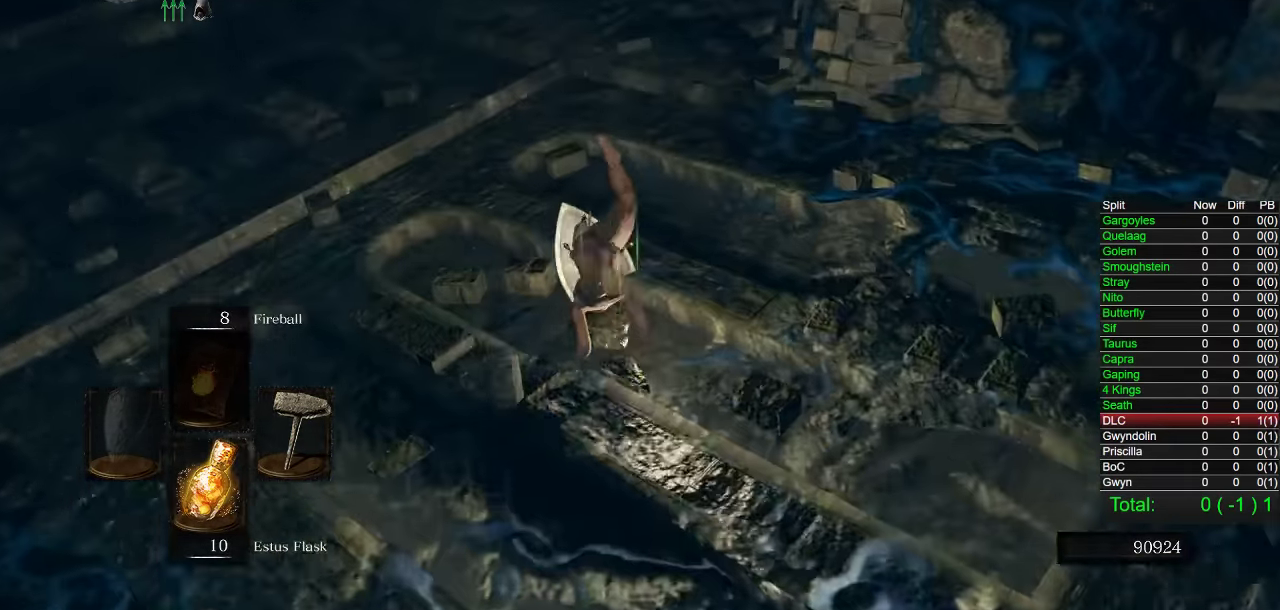
{"buttons": ["CIRCLE"], "left_stick": "down-left", "right_stick": "right", "events": [[33, "left_stick", "up-left"], [133, "left_stick", "left"], [283, "left_stick", "down-left"]]}
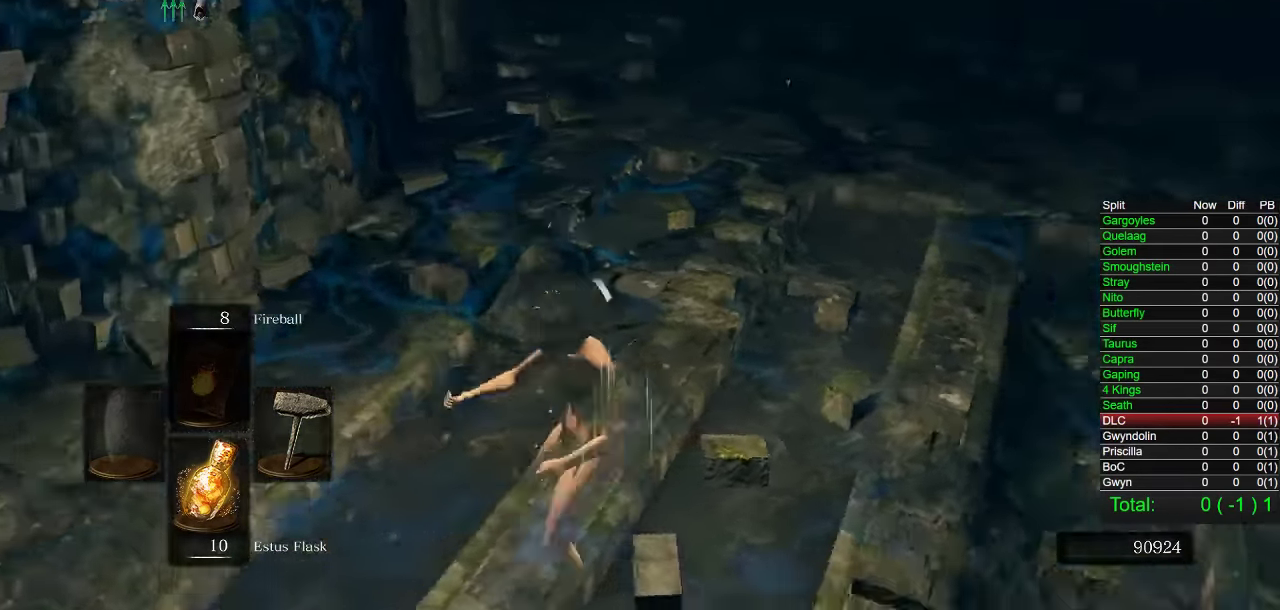
{"buttons": ["CIRCLE"], "left_stick": "down", "right_stick": "center", "events": [[283, "right_stick", "up-right"], [383, "left_stick", "down"], [400, "right_stick", "center"]]}
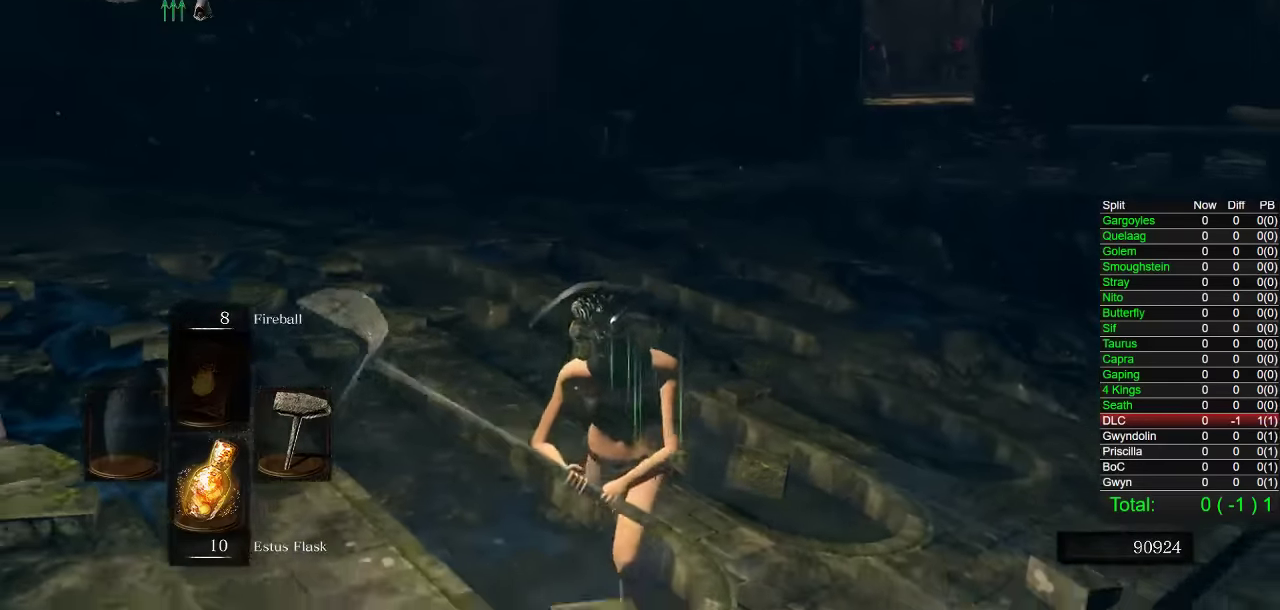
{"buttons": ["CIRCLE"], "left_stick": "down-left", "right_stick": "down-left"}